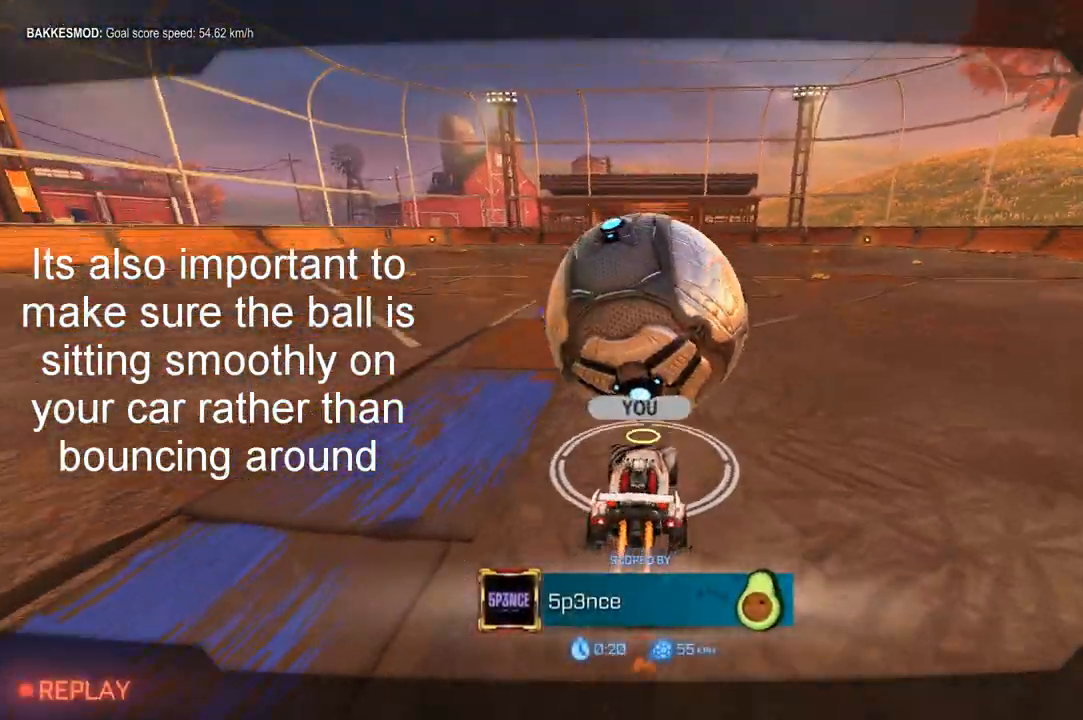
Gameplay with a controller (Xbox layout); each line is a JSON object with the inputs held at the frame after it. "events" lists button and stick changes between this image and that frame as [ms after this image, input, new state], when the widget could be followed in between.
{"buttons": [], "left_stick": "center", "right_stick": "up", "events": []}
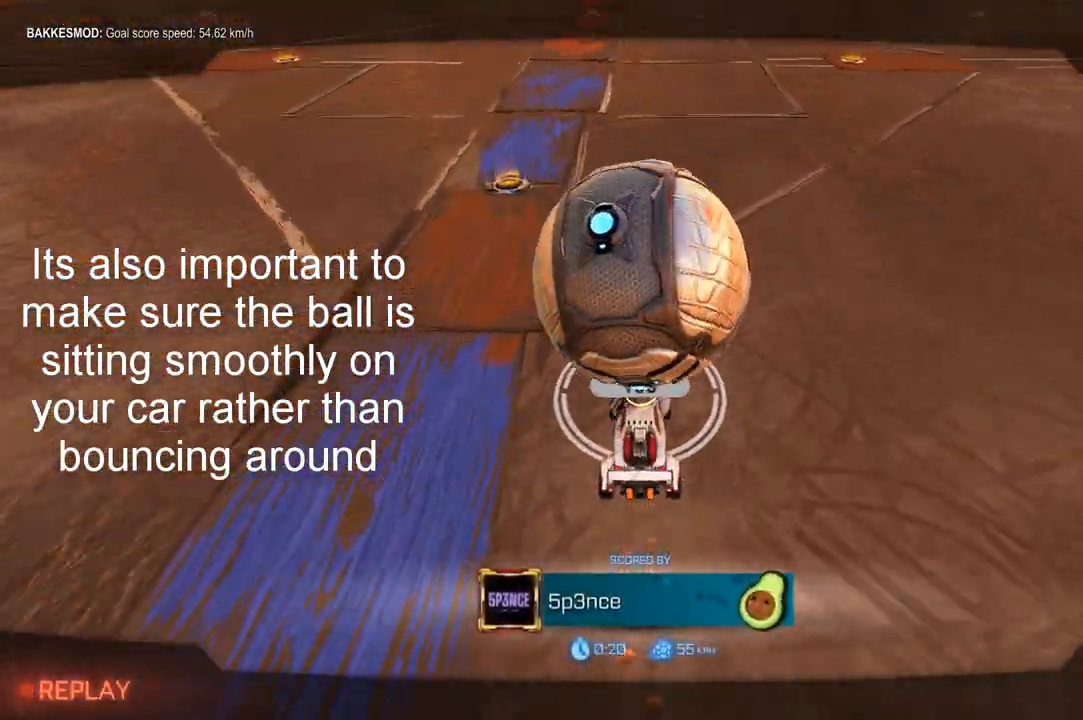
{"buttons": [], "left_stick": "center", "right_stick": "up", "events": []}
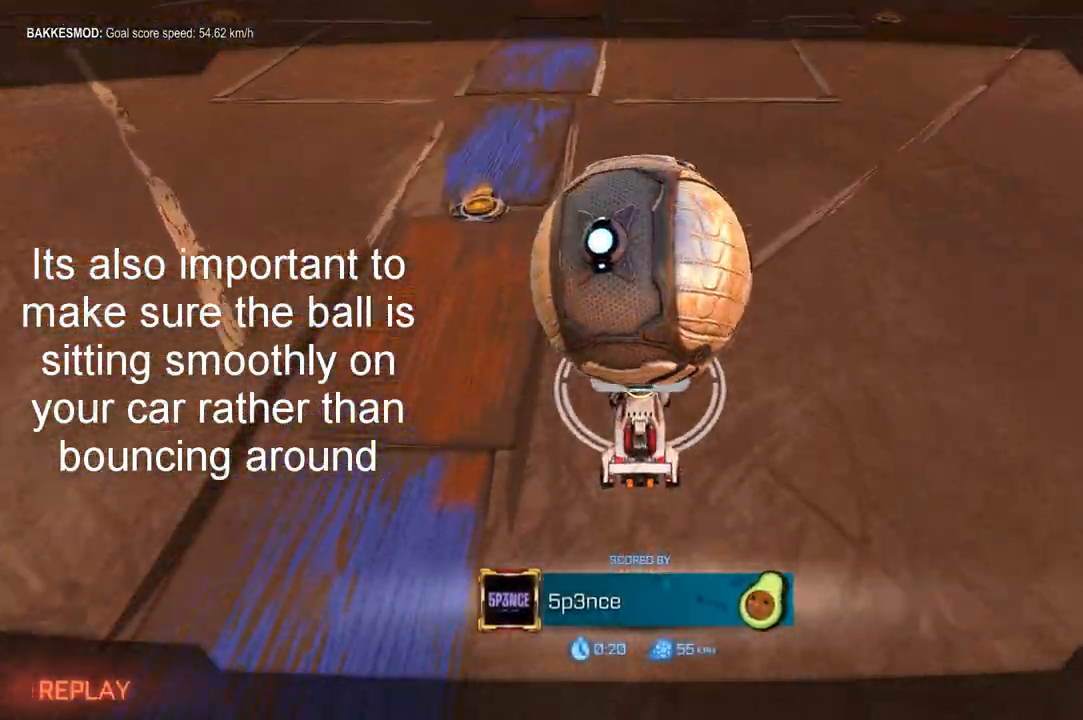
{"buttons": [], "left_stick": "center", "right_stick": "up", "events": []}
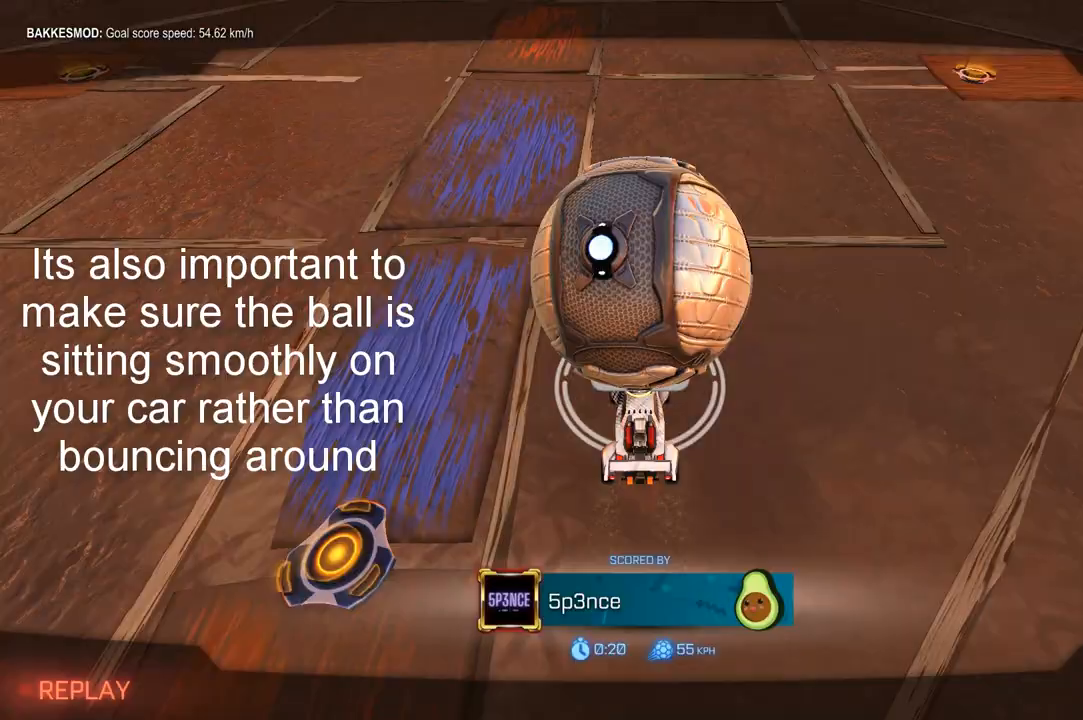
{"buttons": [], "left_stick": "center", "right_stick": "up", "events": []}
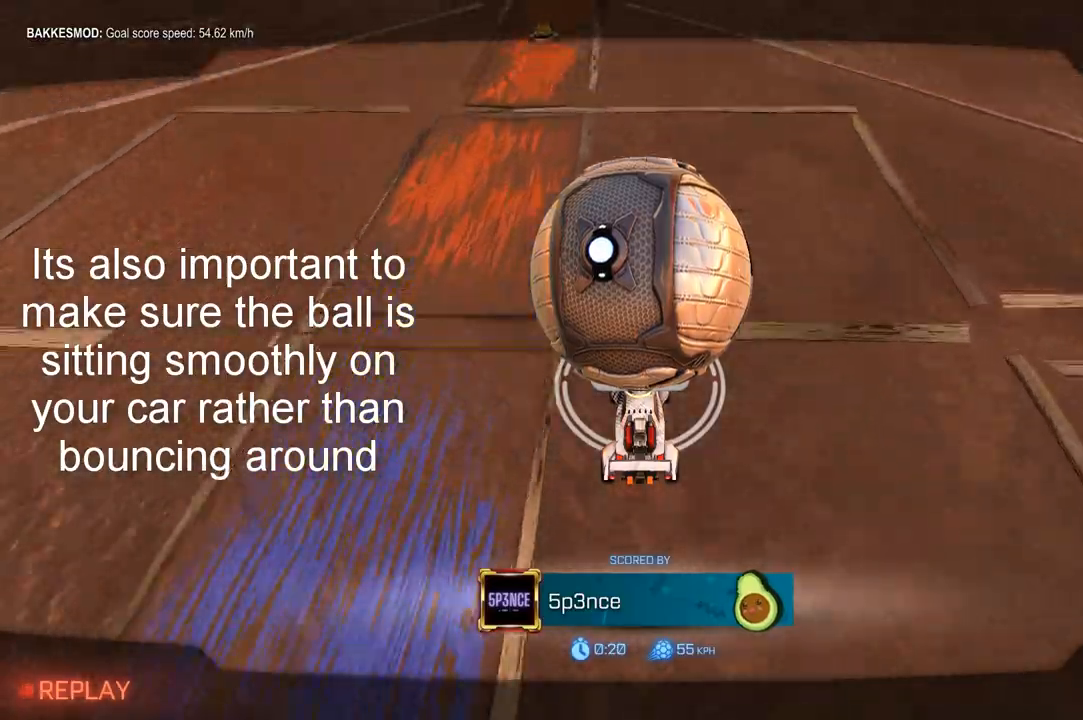
{"buttons": [], "left_stick": "center", "right_stick": "up", "events": []}
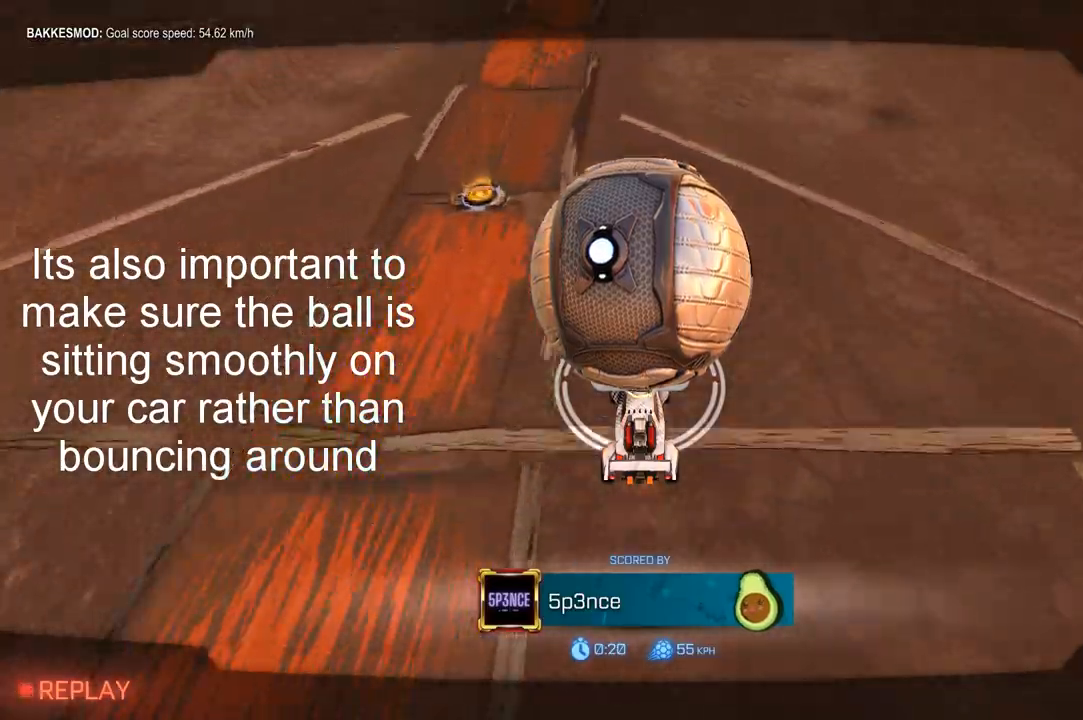
{"buttons": [], "left_stick": "center", "right_stick": "center", "events": [[467, "right_stick", "center"]]}
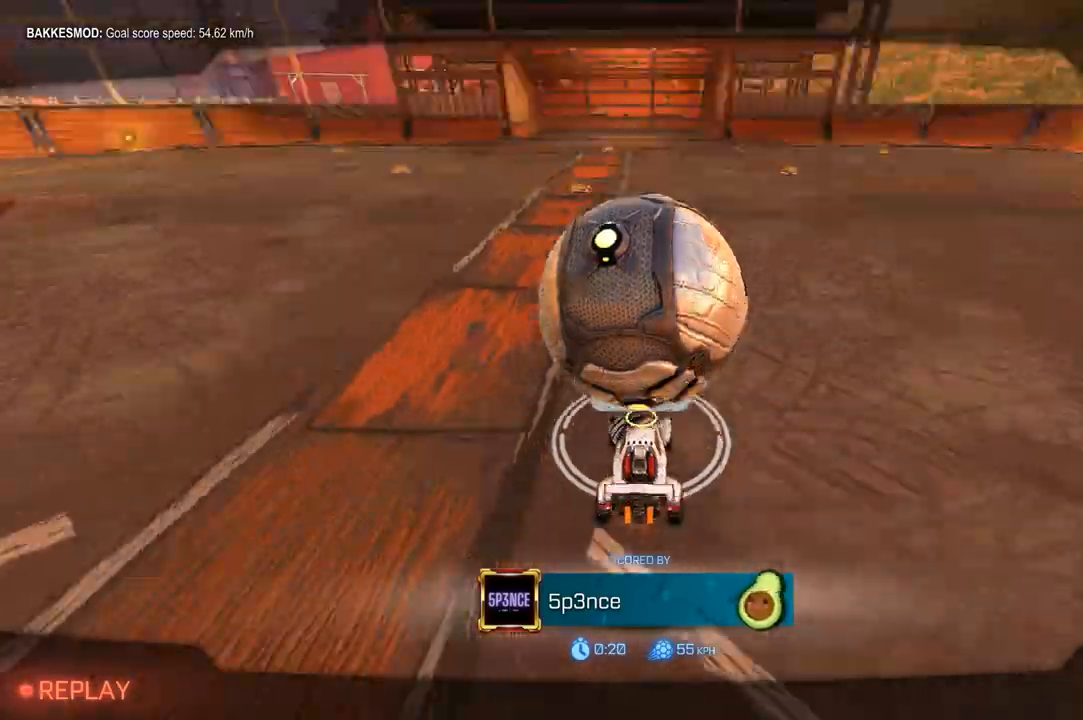
{"buttons": [], "left_stick": "center", "right_stick": "right", "events": [[367, "right_stick", "down-right"], [433, "right_stick", "right"]]}
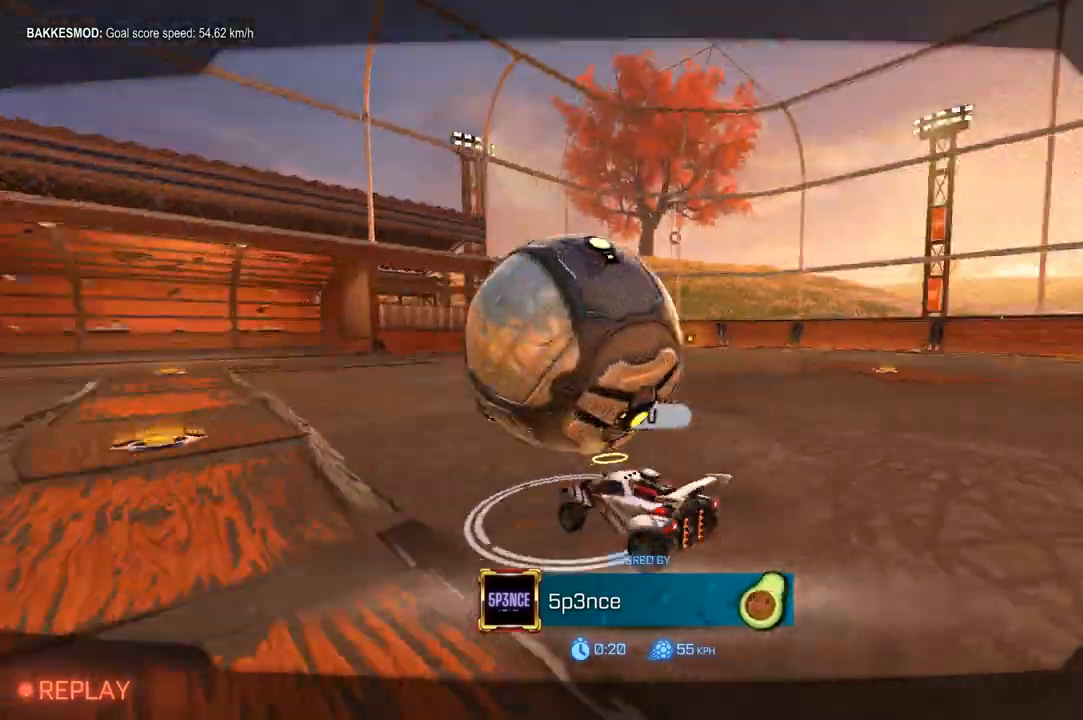
{"buttons": [], "left_stick": "center", "right_stick": "right", "events": []}
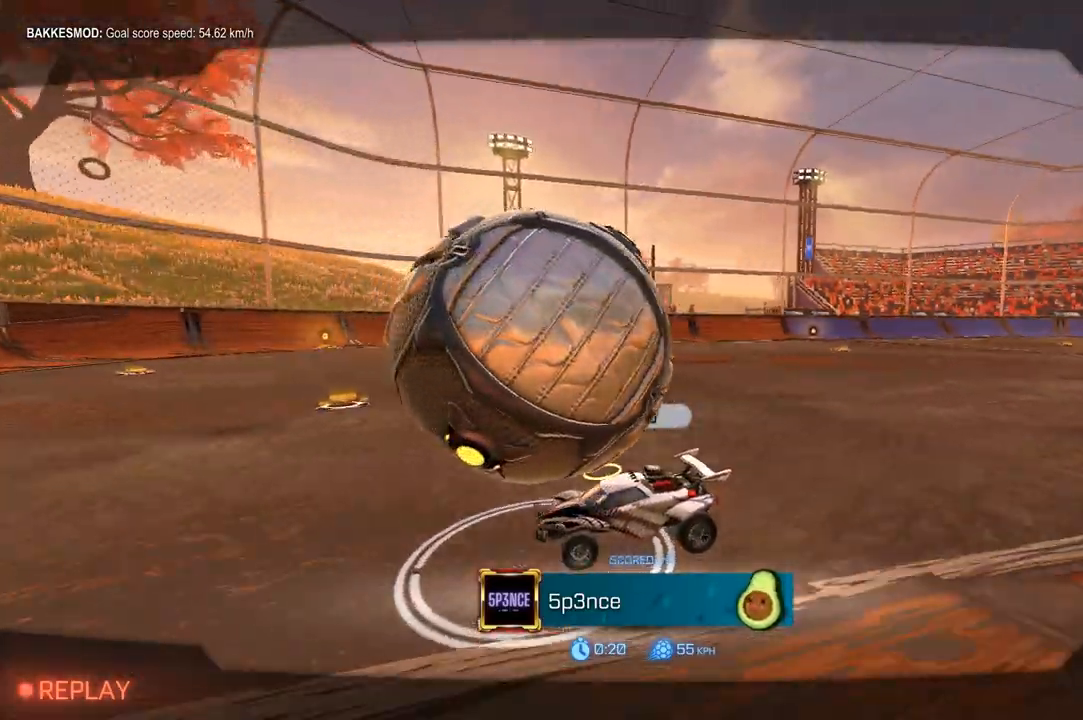
{"buttons": [], "left_stick": "center", "right_stick": "right", "events": []}
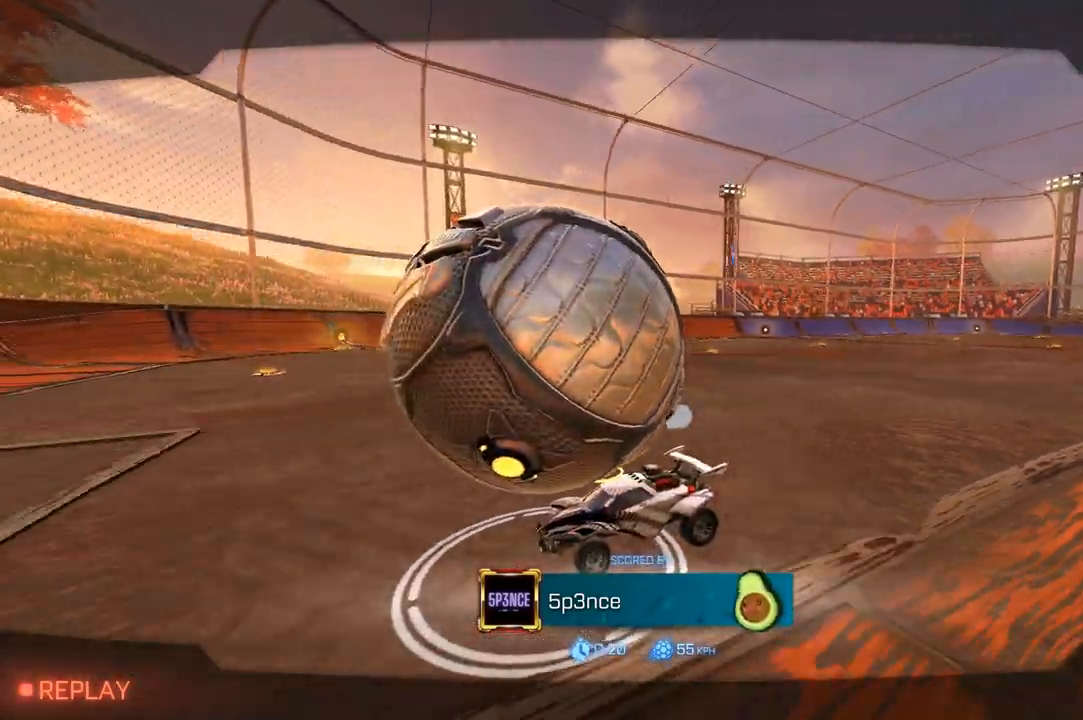
{"buttons": [], "left_stick": "center", "right_stick": "left", "events": [[233, "right_stick", "center"], [333, "right_stick", "left"]]}
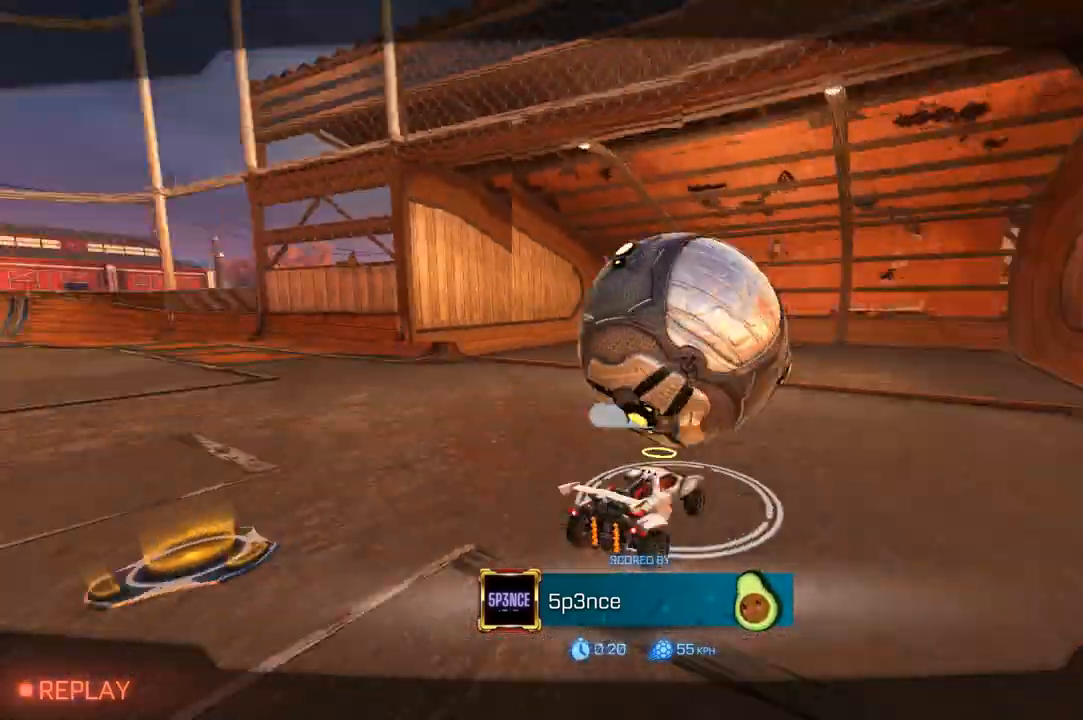
{"buttons": [], "left_stick": "center", "right_stick": "left", "events": []}
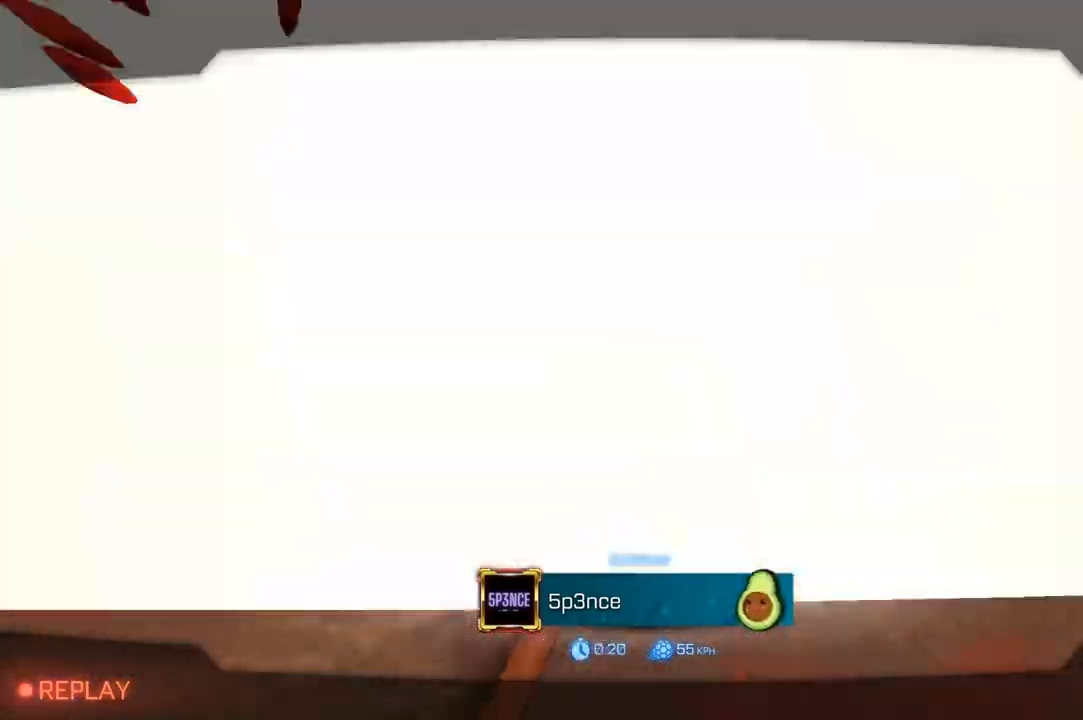
{"buttons": [], "left_stick": "center", "right_stick": "center", "events": [[467, "right_stick", "center"]]}
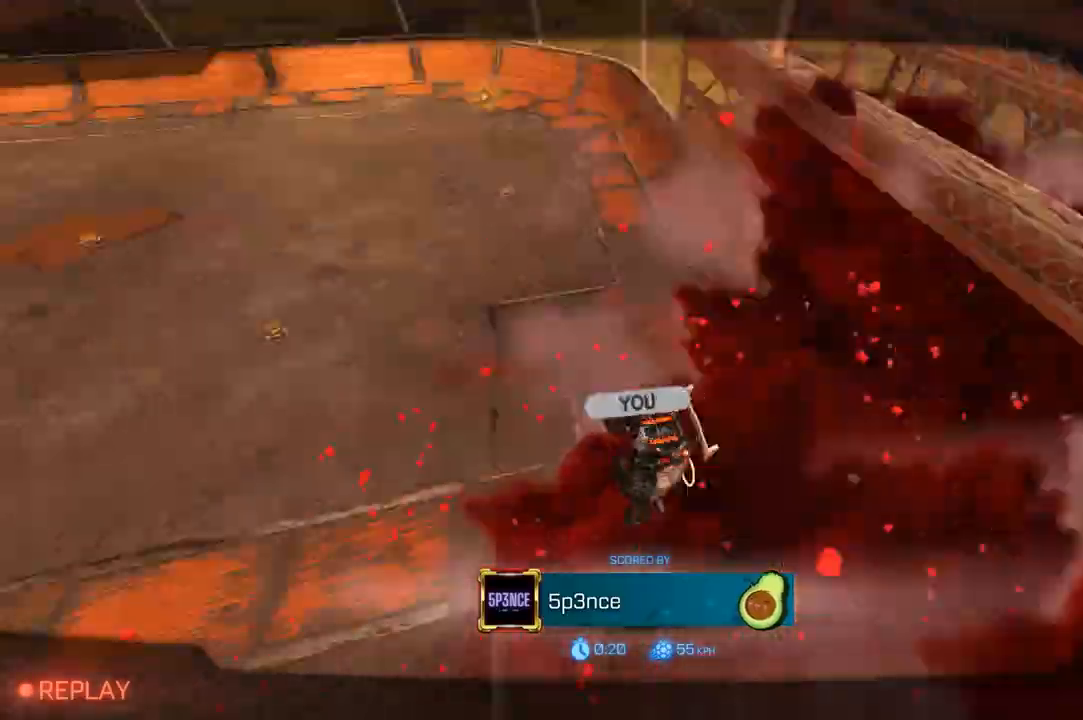
{"buttons": [], "left_stick": "center", "right_stick": "center", "events": []}
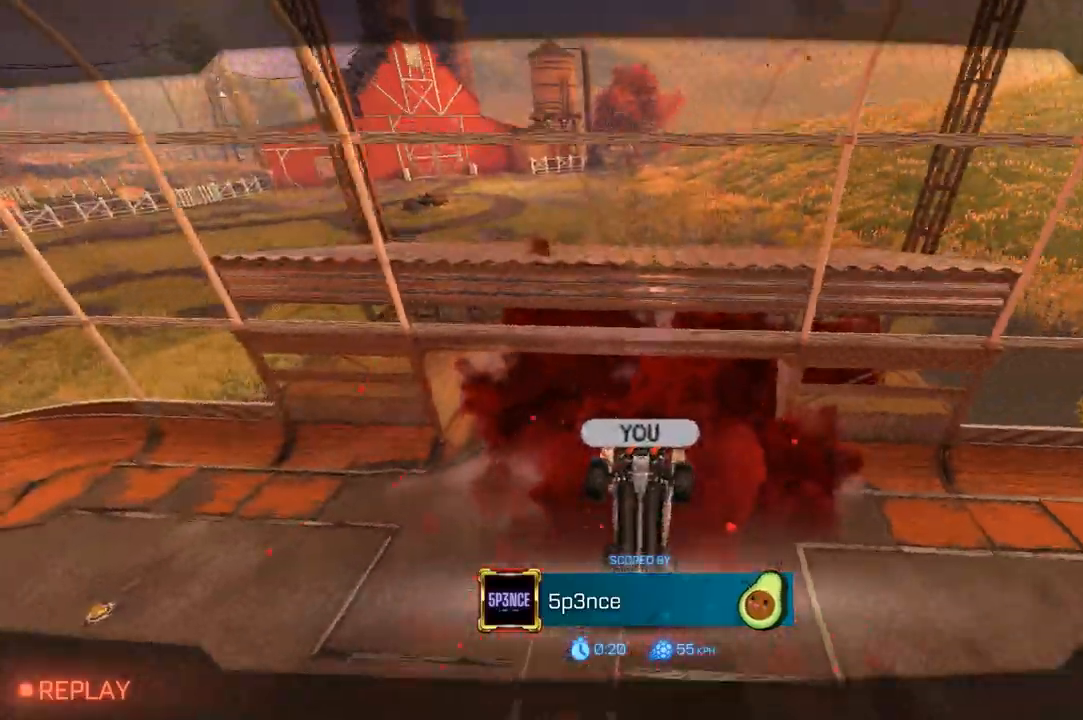
{"buttons": [], "left_stick": "center", "right_stick": "center", "events": [[333, "A", "down"], [433, "A", "up"]]}
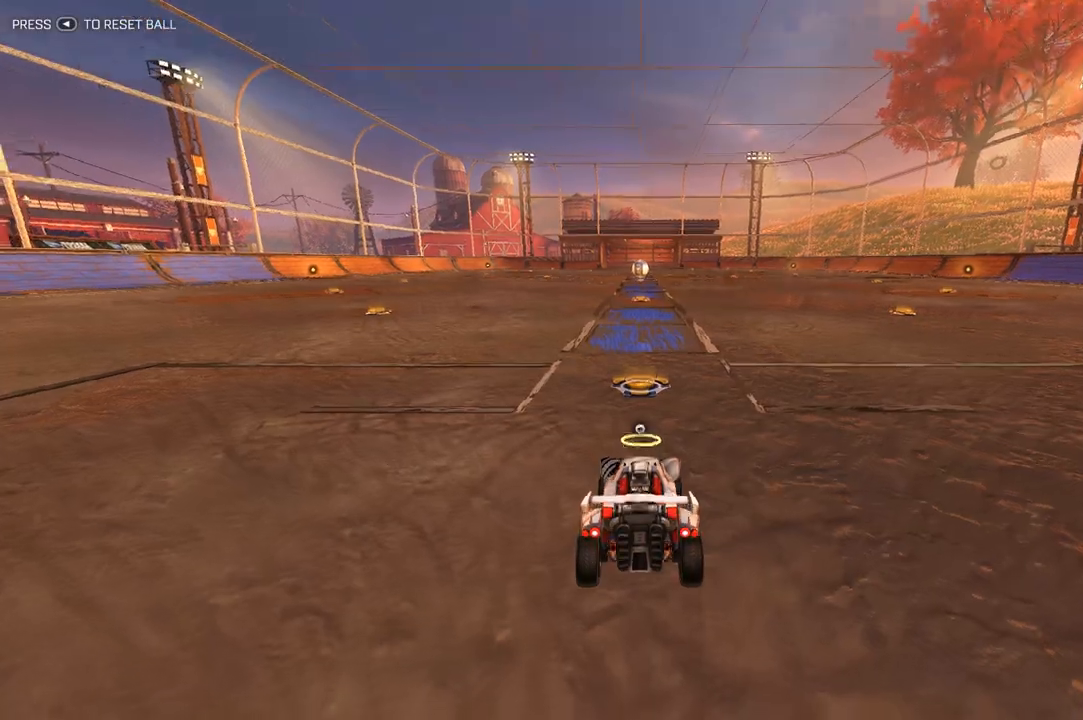
{"buttons": [], "left_stick": "center", "right_stick": "center", "events": []}
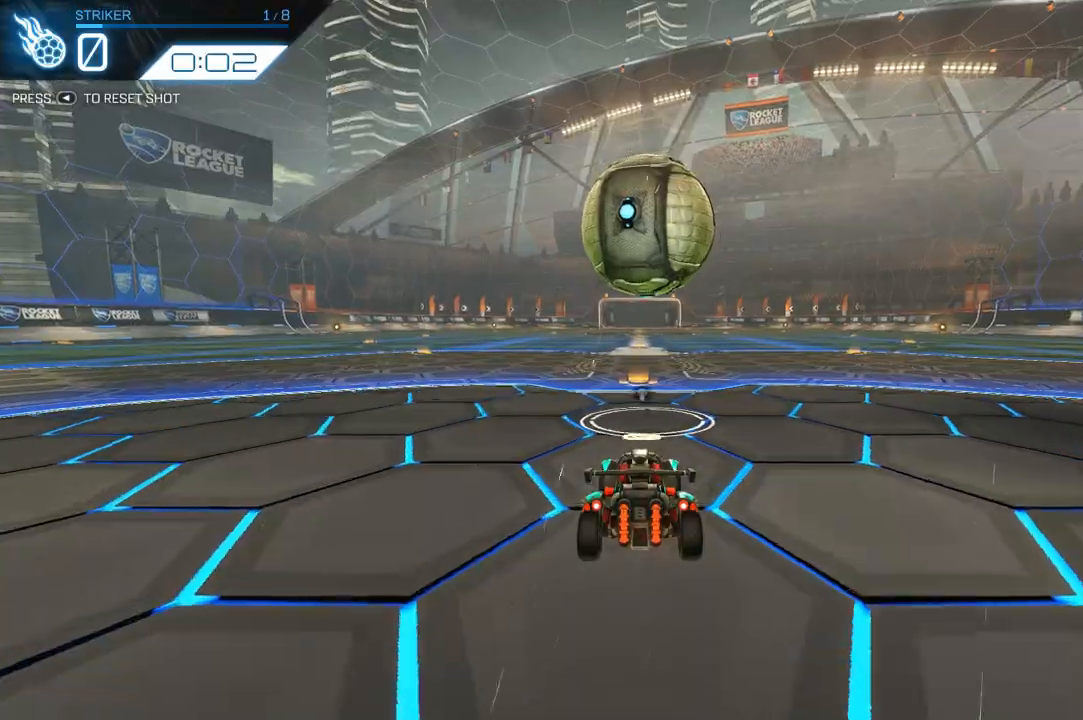
{"buttons": [], "left_stick": "center", "right_stick": "center", "events": [[33, "R2", "down"], [133, "R1", "down"], [333, "R1", "up"], [433, "R2", "up"]]}
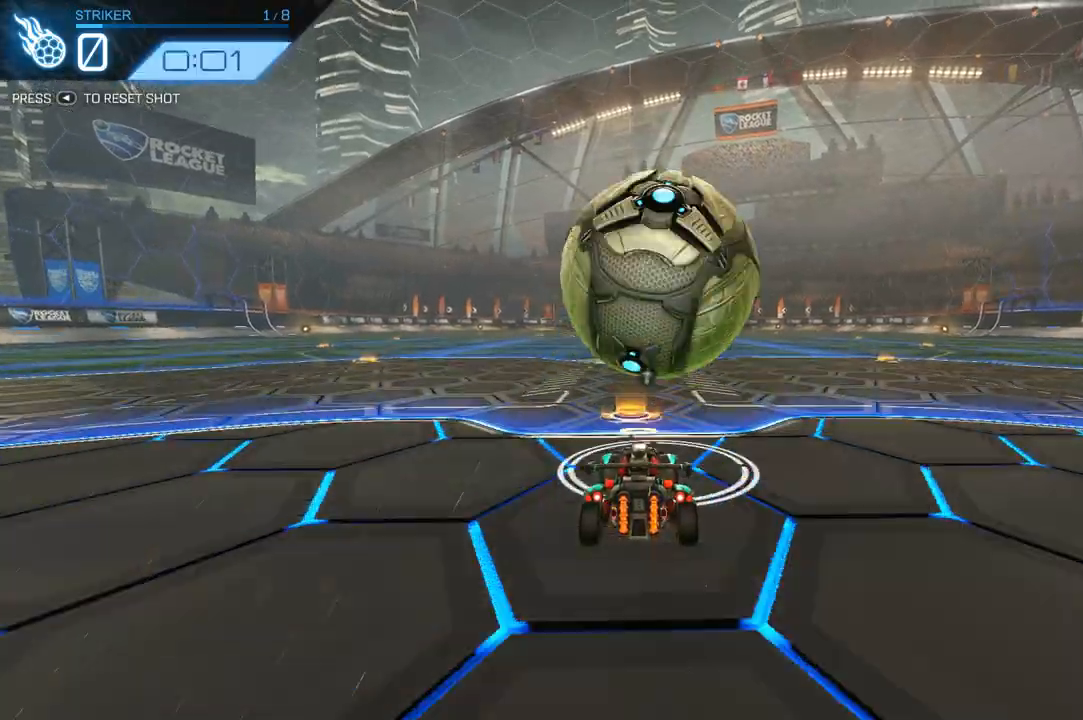
{"buttons": ["R2"], "left_stick": "center", "right_stick": "center", "events": [[133, "left_stick", "right"], [233, "left_stick", "center"], [267, "R1", "down"], [267, "R2", "down"], [467, "R1", "up"]]}
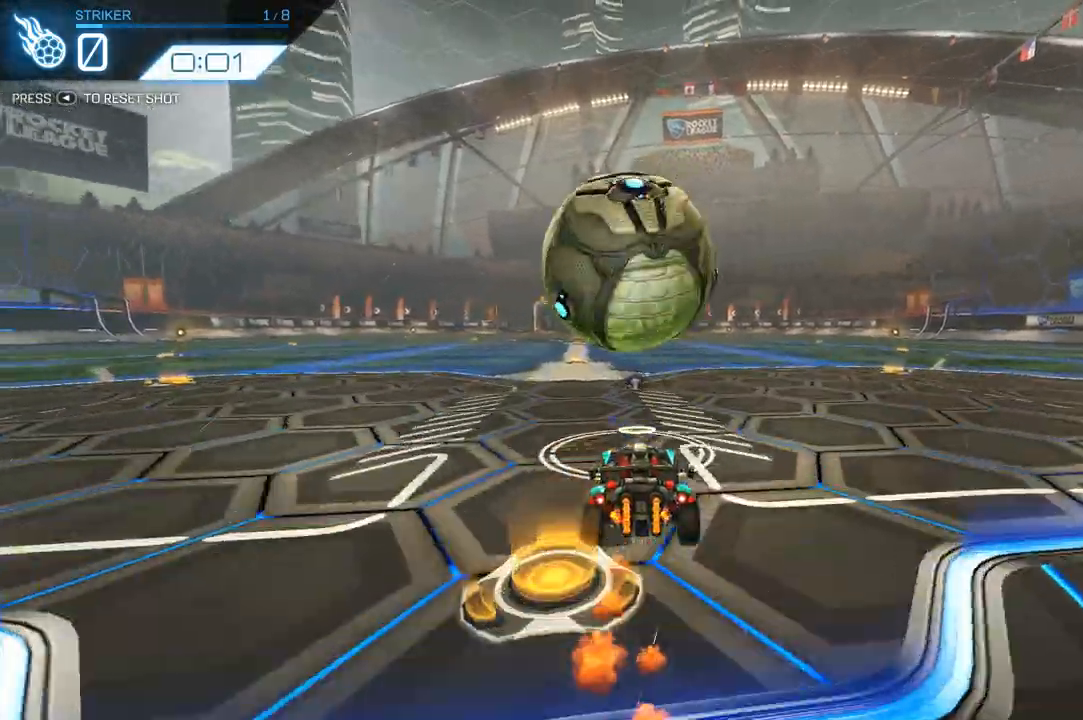
{"buttons": [], "left_stick": "center", "right_stick": "center", "events": [[33, "R2", "up"], [133, "R1", "down"], [133, "R2", "down"], [233, "R1", "up"], [333, "R2", "up"]]}
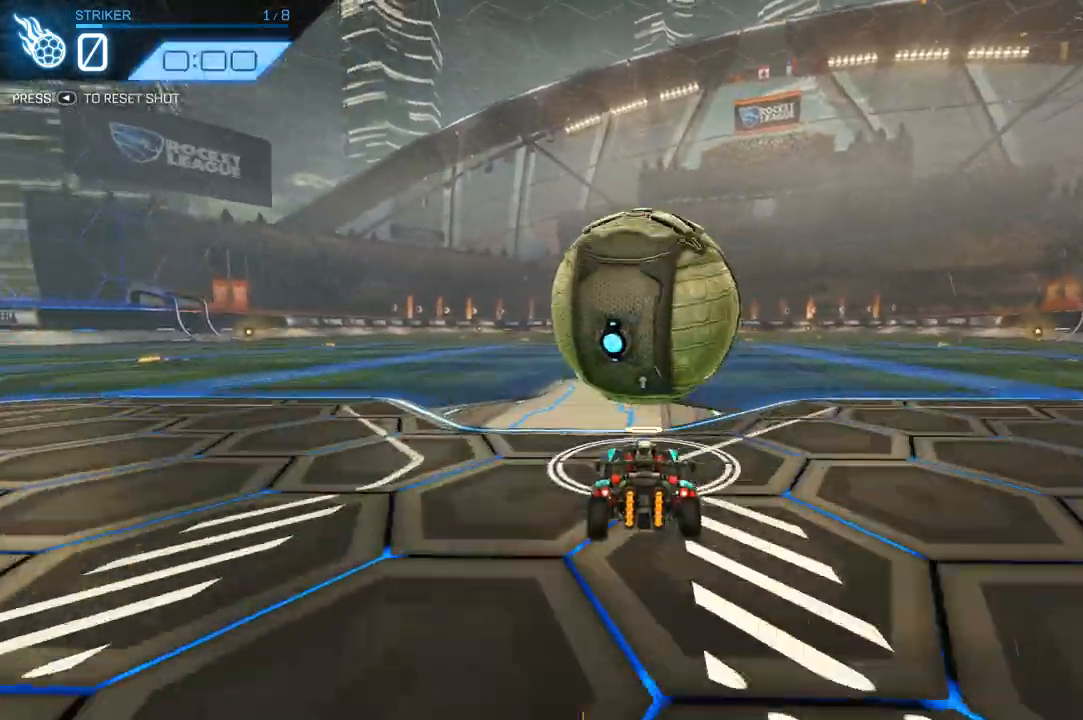
{"buttons": ["R2"], "left_stick": "center", "right_stick": "center", "events": [[33, "R1", "down"], [133, "R1", "up"], [167, "R1", "down"], [200, "R2", "down"], [367, "R1", "up"], [367, "left_stick", "right"], [433, "left_stick", "center"]]}
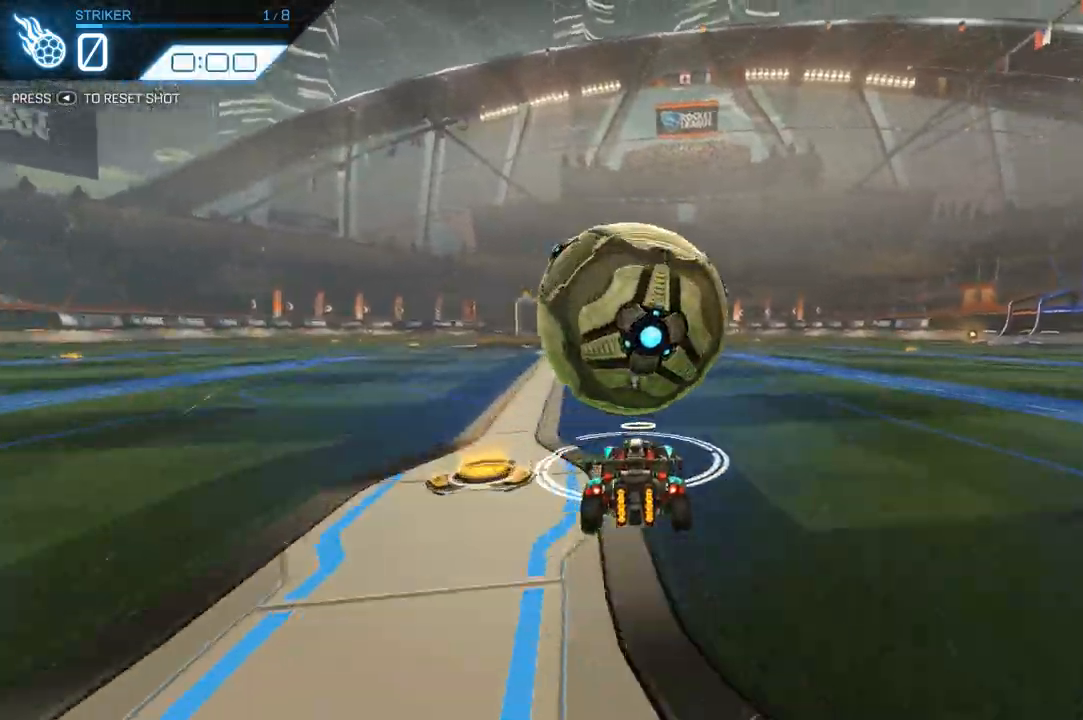
{"buttons": ["R1", "R2"], "left_stick": "center", "right_stick": "center", "events": [[167, "left_stick", "left"], [233, "R1", "down"], [233, "left_stick", "center"]]}
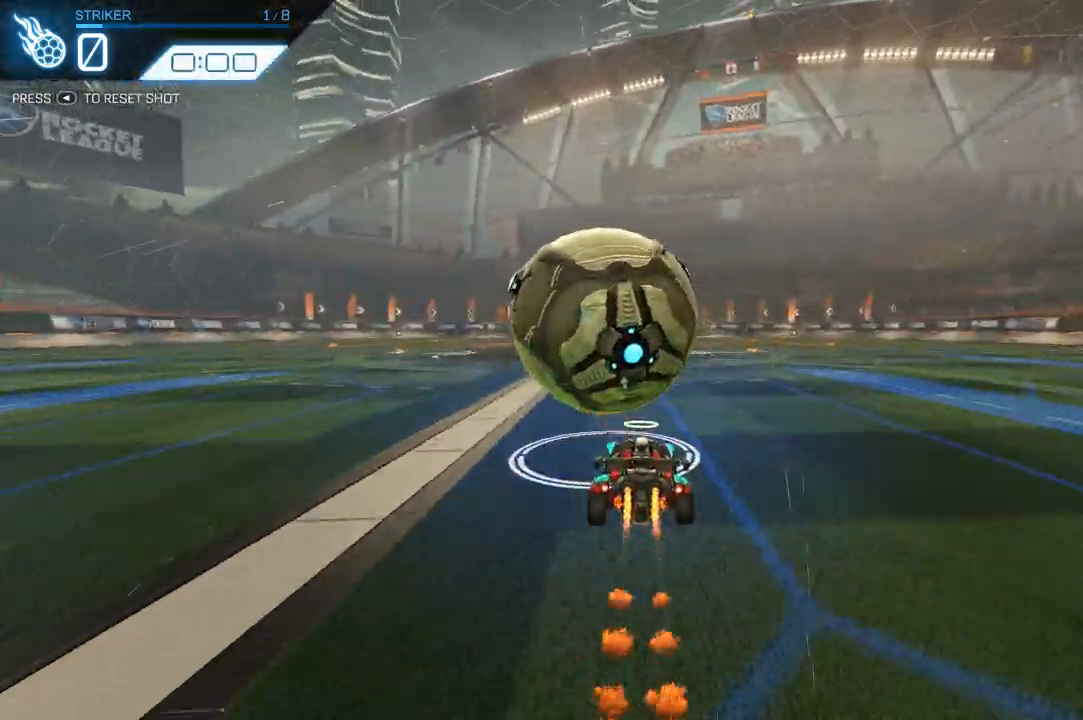
{"buttons": ["R1", "R2"], "left_stick": "center", "right_stick": "center", "events": [[67, "left_stick", "down-left"], [167, "left_stick", "center"]]}
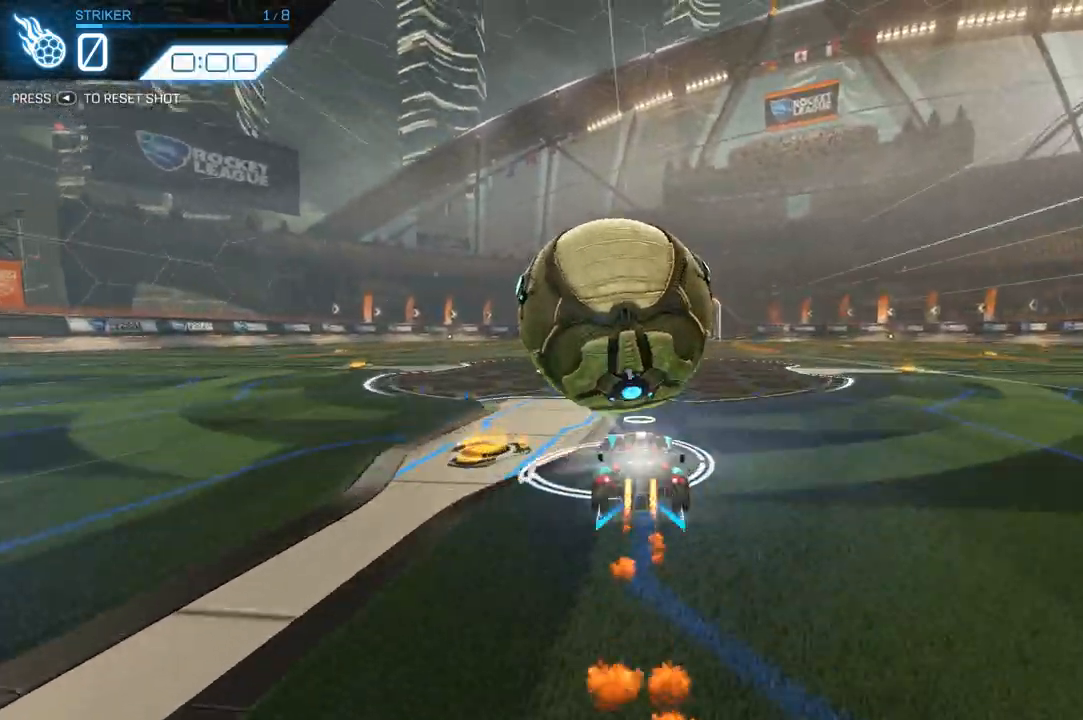
{"buttons": ["R2"], "left_stick": "center", "right_stick": "center", "events": [[33, "R1", "up"]]}
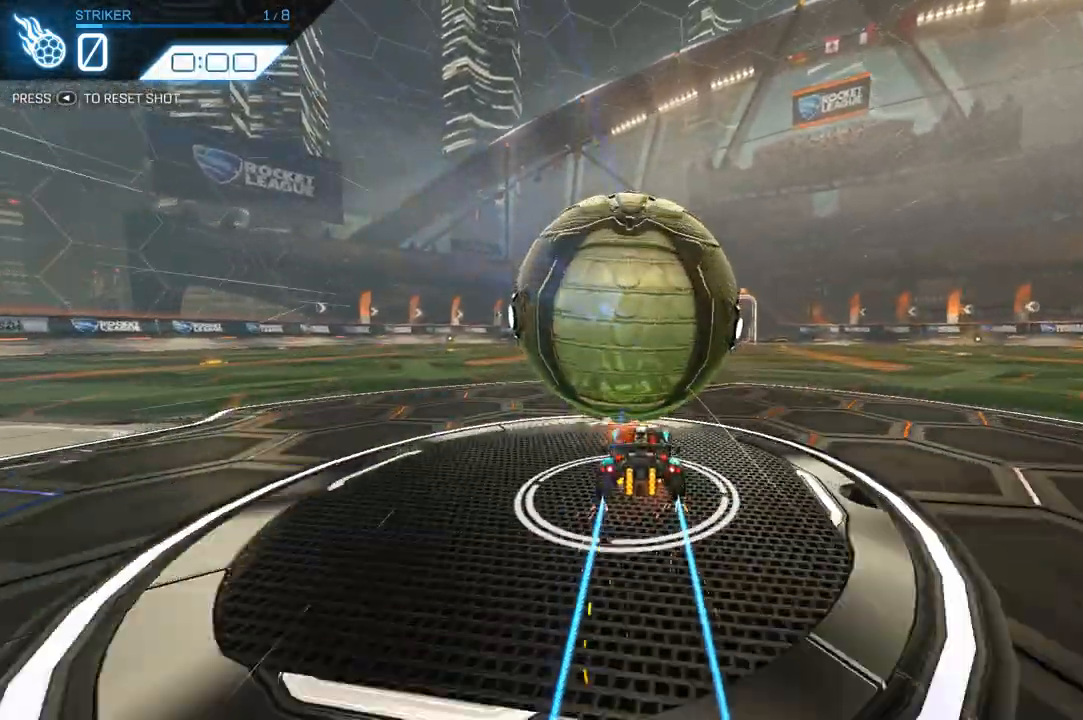
{"buttons": ["L2"], "left_stick": "center", "right_stick": "center", "events": [[33, "R2", "up"], [467, "L2", "down"]]}
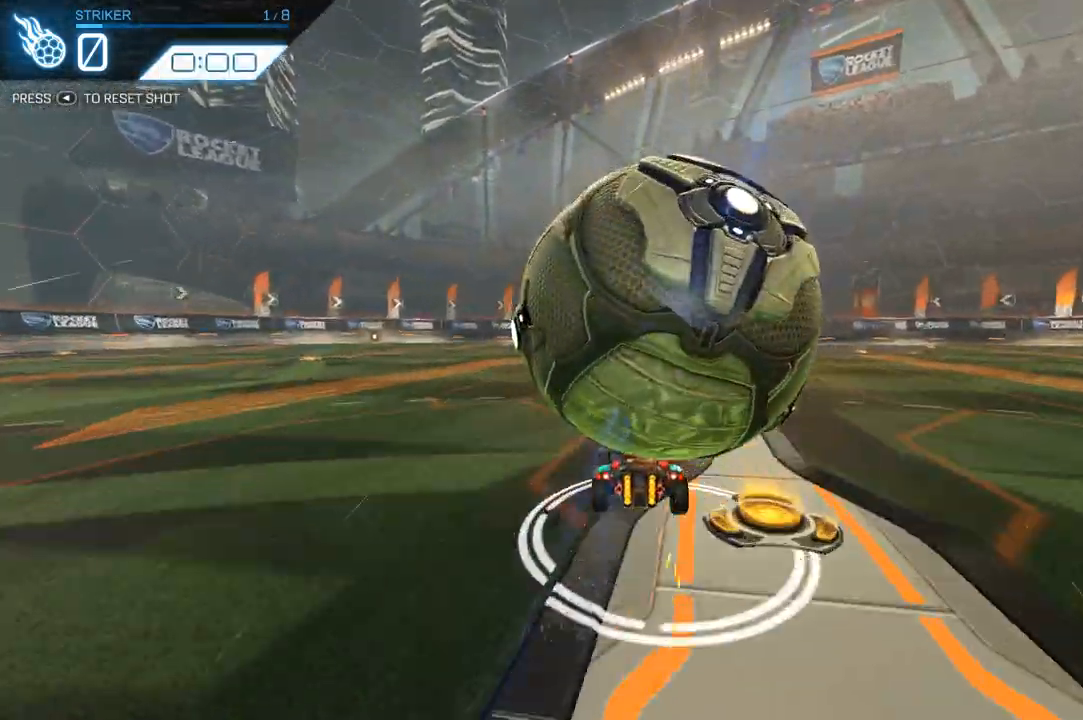
{"buttons": ["R2"], "left_stick": "center", "right_stick": "center", "events": [[133, "L2", "up"], [267, "R2", "down"], [267, "left_stick", "right"], [333, "left_stick", "center"]]}
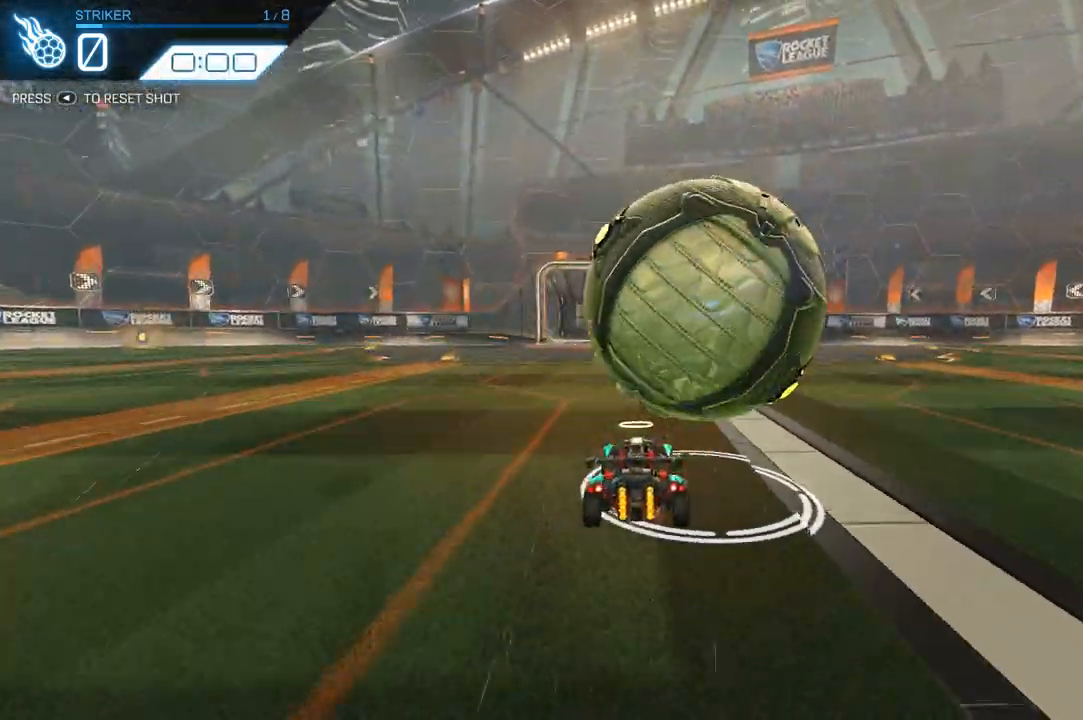
{"buttons": ["R2"], "left_stick": "center", "right_stick": "center", "events": [[67, "R1", "down"], [267, "left_stick", "right"], [333, "R1", "up"], [333, "left_stick", "center"]]}
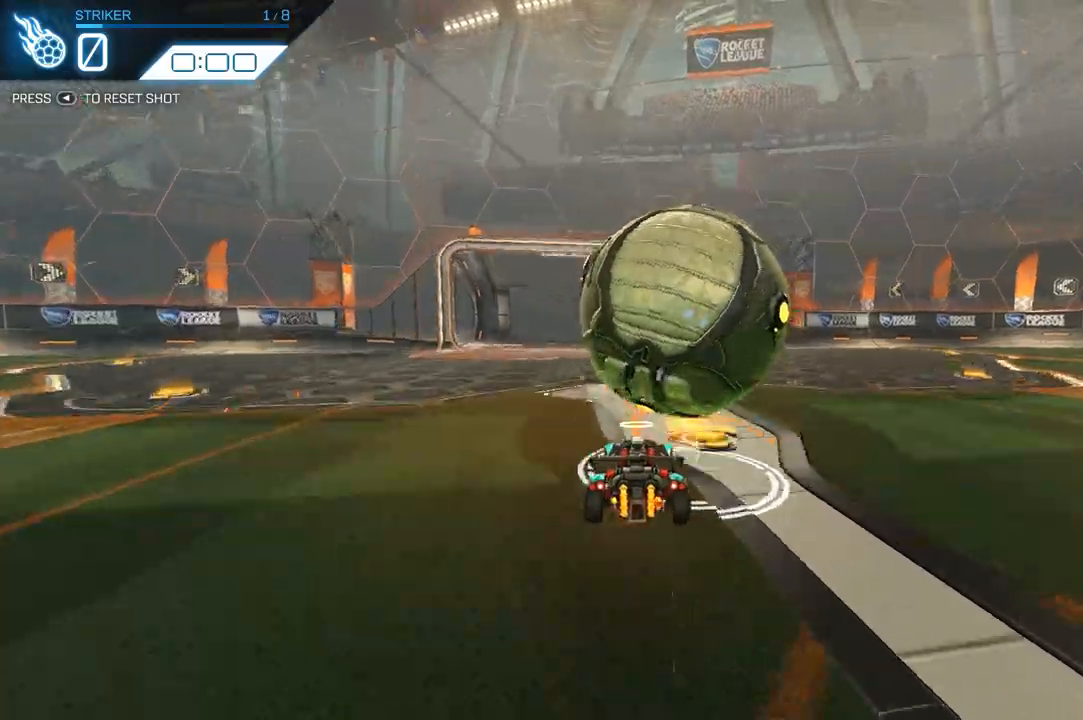
{"buttons": ["R1", "R2"], "left_stick": "center", "right_stick": "center", "events": [[33, "R1", "down"], [367, "A", "down"], [467, "A", "up"]]}
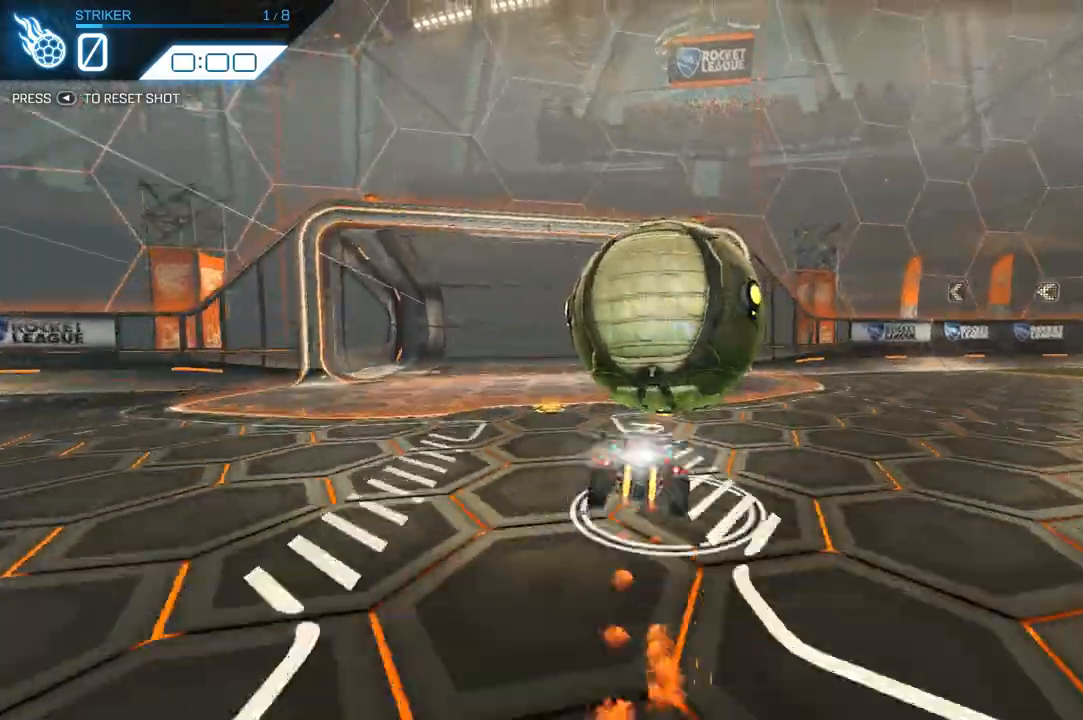
{"buttons": ["R2"], "left_stick": "down-right", "right_stick": "center", "events": [[33, "R1", "up"], [333, "A", "down"], [333, "left_stick", "up"], [433, "A", "up"], [433, "left_stick", "down-right"]]}
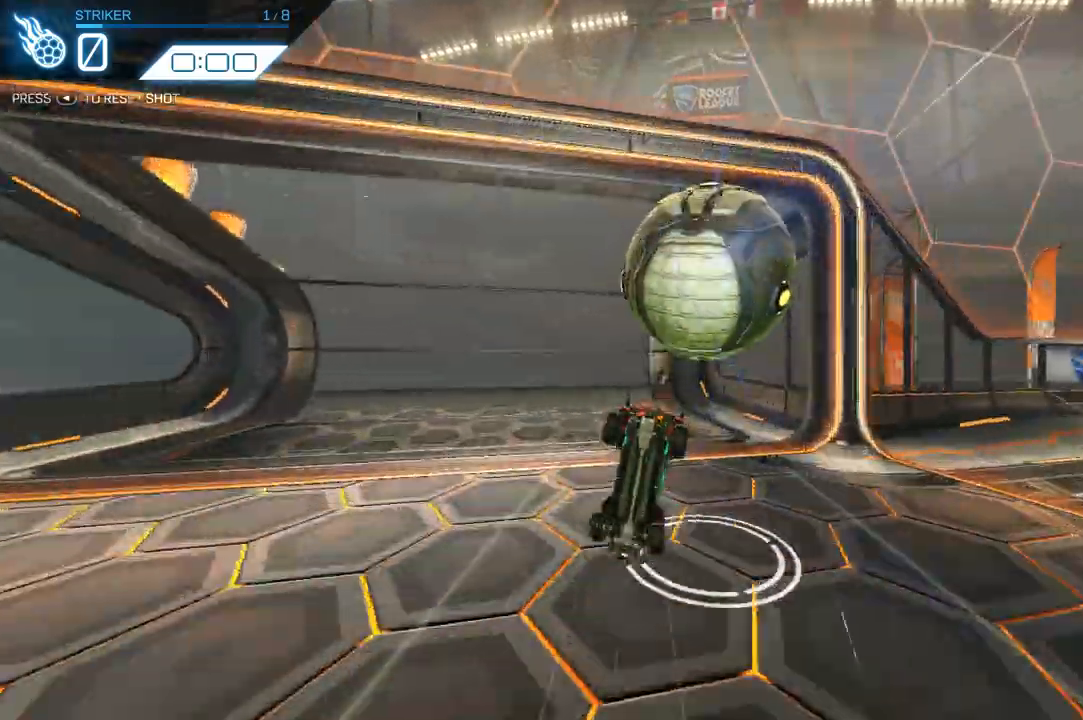
{"buttons": ["R2"], "left_stick": "down-right", "right_stick": "center", "events": []}
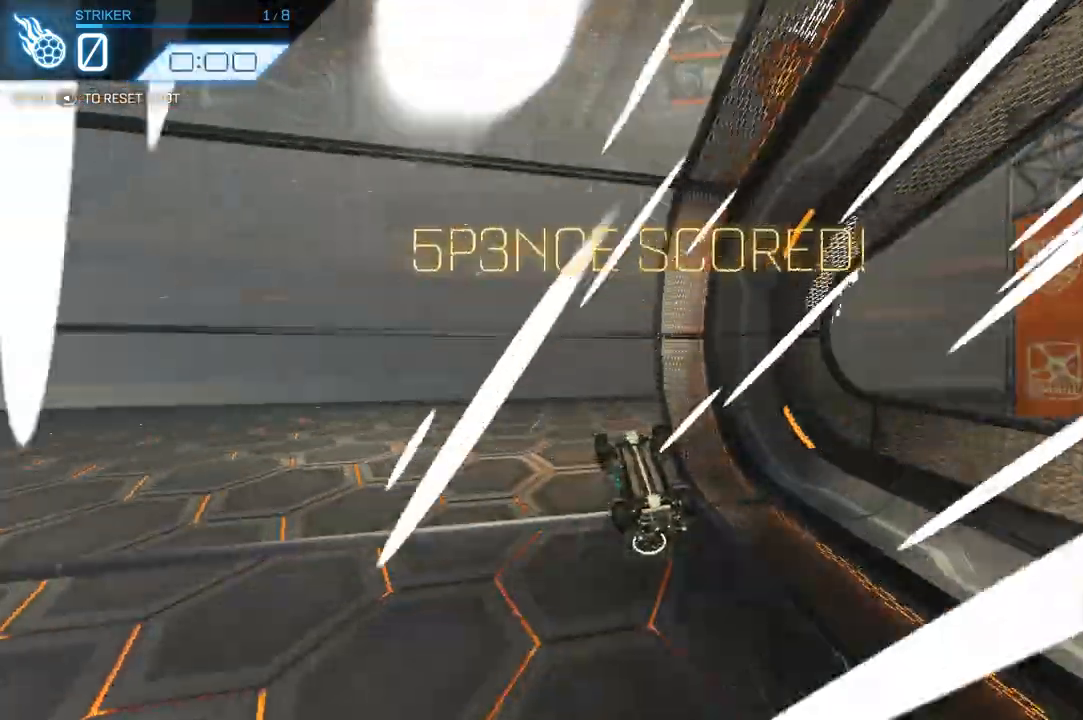
{"buttons": ["R2"], "left_stick": "down-right", "right_stick": "center", "events": []}
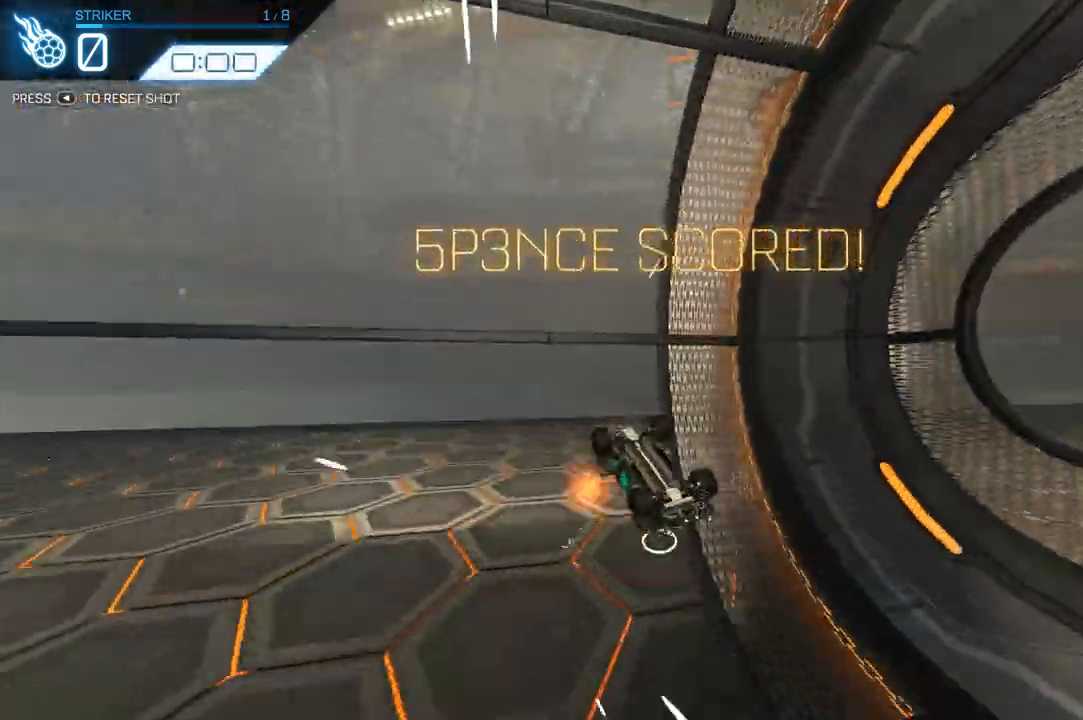
{"buttons": ["R2"], "left_stick": "down-right", "right_stick": "center", "events": []}